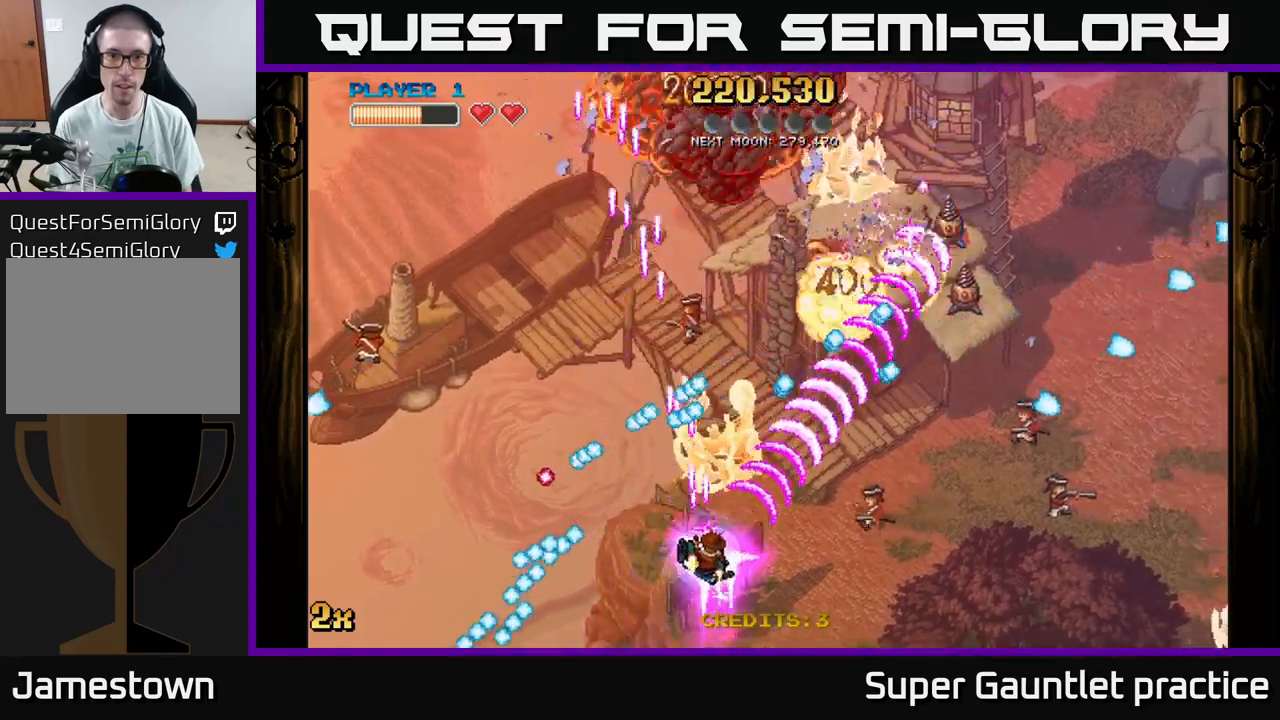
Gameplay with a controller (Xbox layout); each line is a JSON object with the inputs held at the frame after it. "events" lists button and stick changes between this image and that frame as [ms after this image, input, new state], when the widget could be followed in between. Not read: right_stick.
{"buttons": ["A"], "left_stick": "up", "events": [[117, "left_stick", "down-right"], [367, "left_stick", "up-right"], [467, "left_stick", "up"]]}
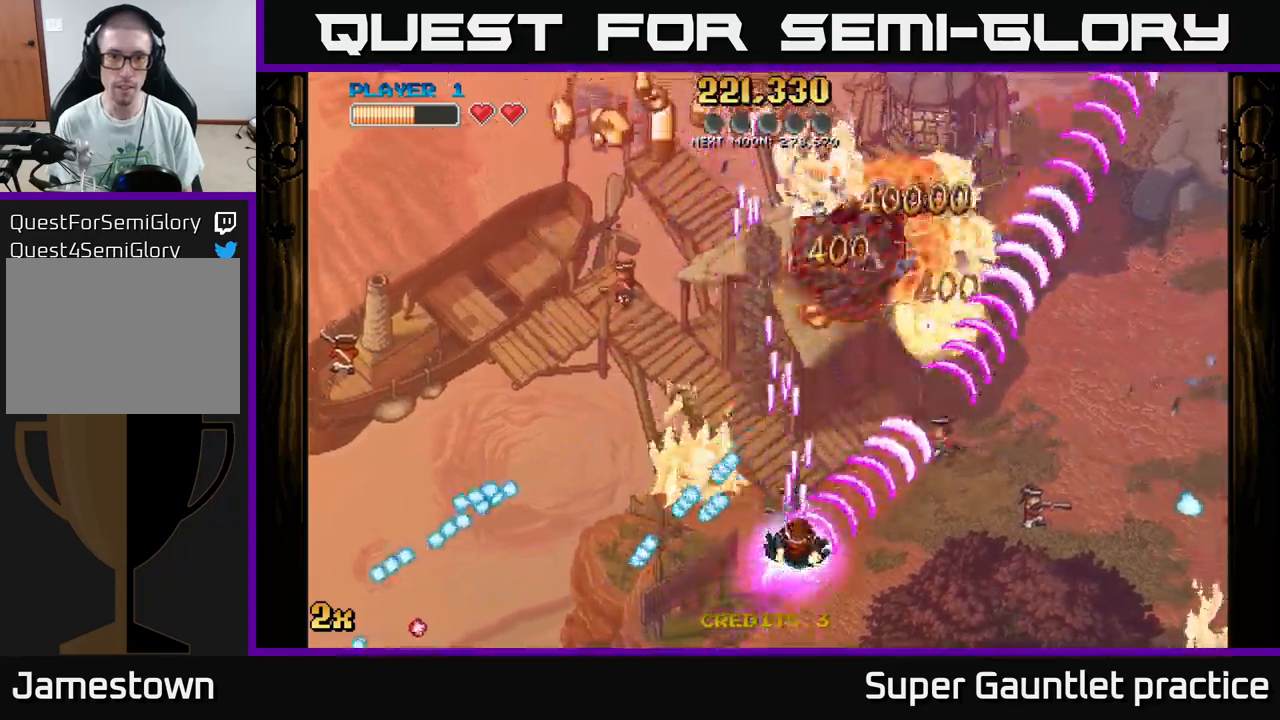
{"buttons": ["A"], "left_stick": "up-left", "events": [[50, "left_stick", "up-left"]]}
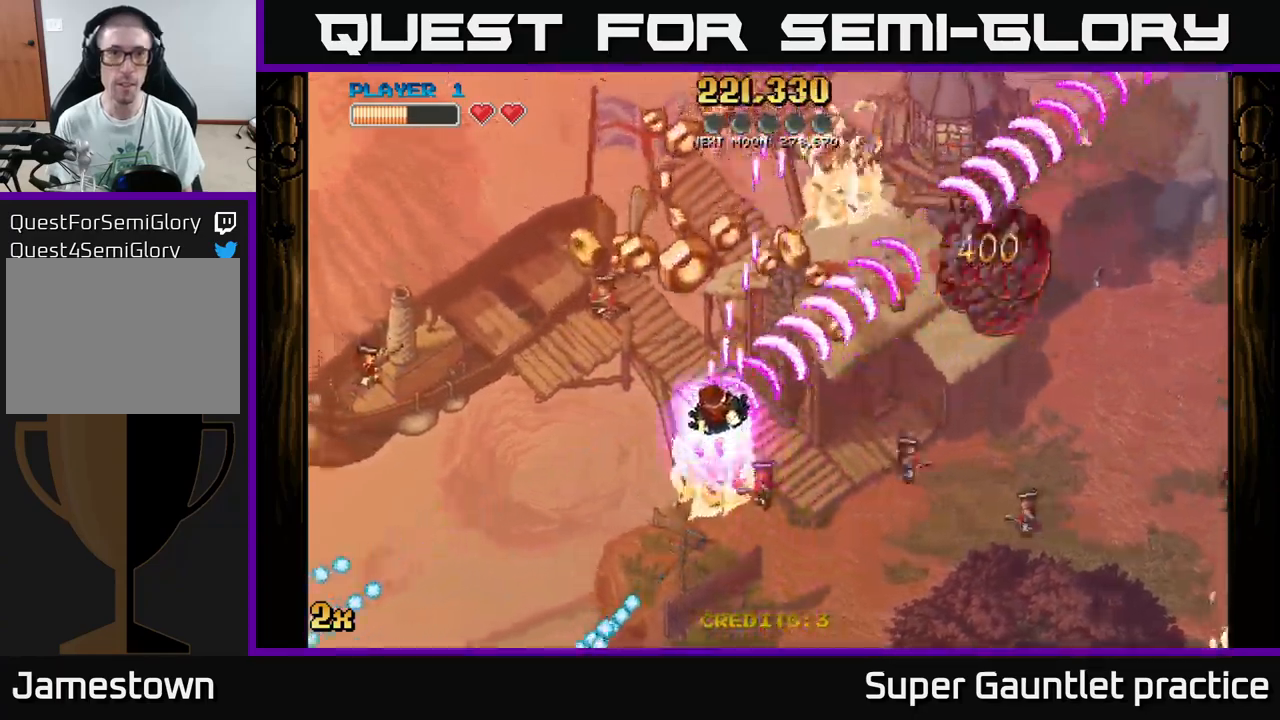
{"buttons": ["A"], "left_stick": "down-right", "events": [[317, "left_stick", "down-right"]]}
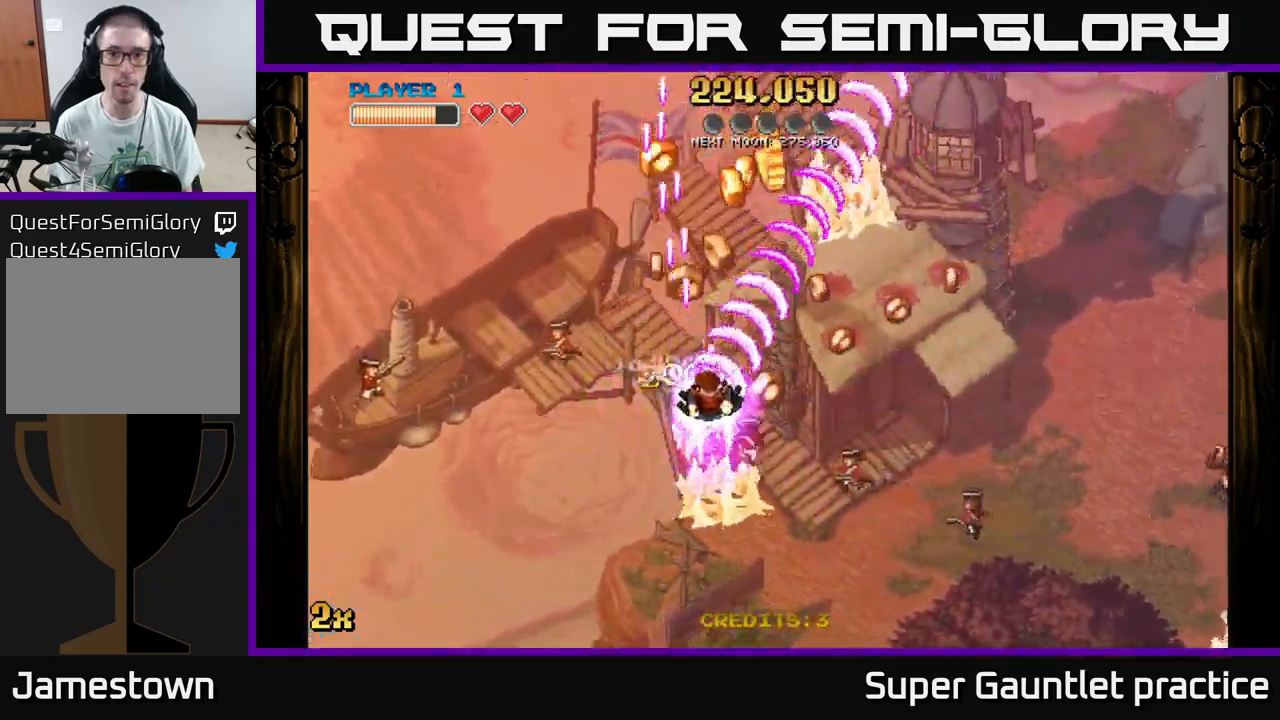
{"buttons": ["A"], "left_stick": "up-right", "events": [[200, "left_stick", "up-left"], [484, "left_stick", "up-right"]]}
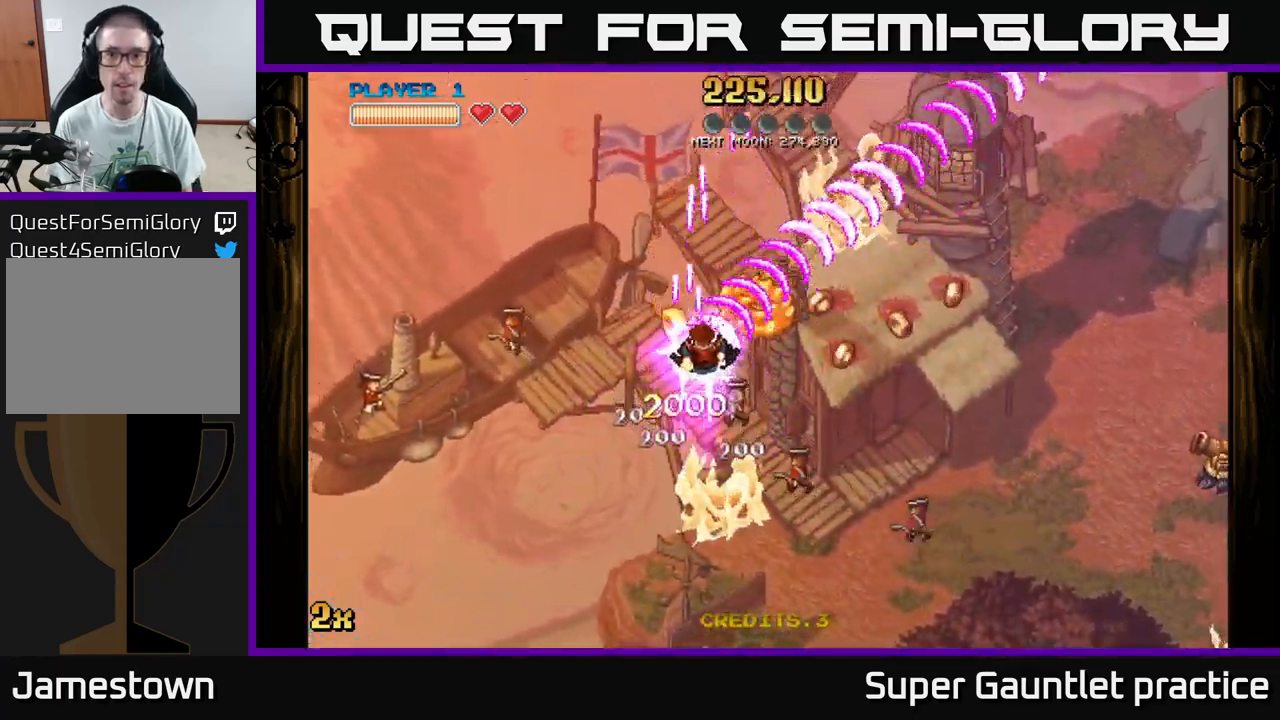
{"buttons": ["A"], "left_stick": "right", "events": [[50, "left_stick", "right"], [200, "left_stick", "down-right"], [217, "X", "down"], [384, "X", "up"], [450, "left_stick", "right"]]}
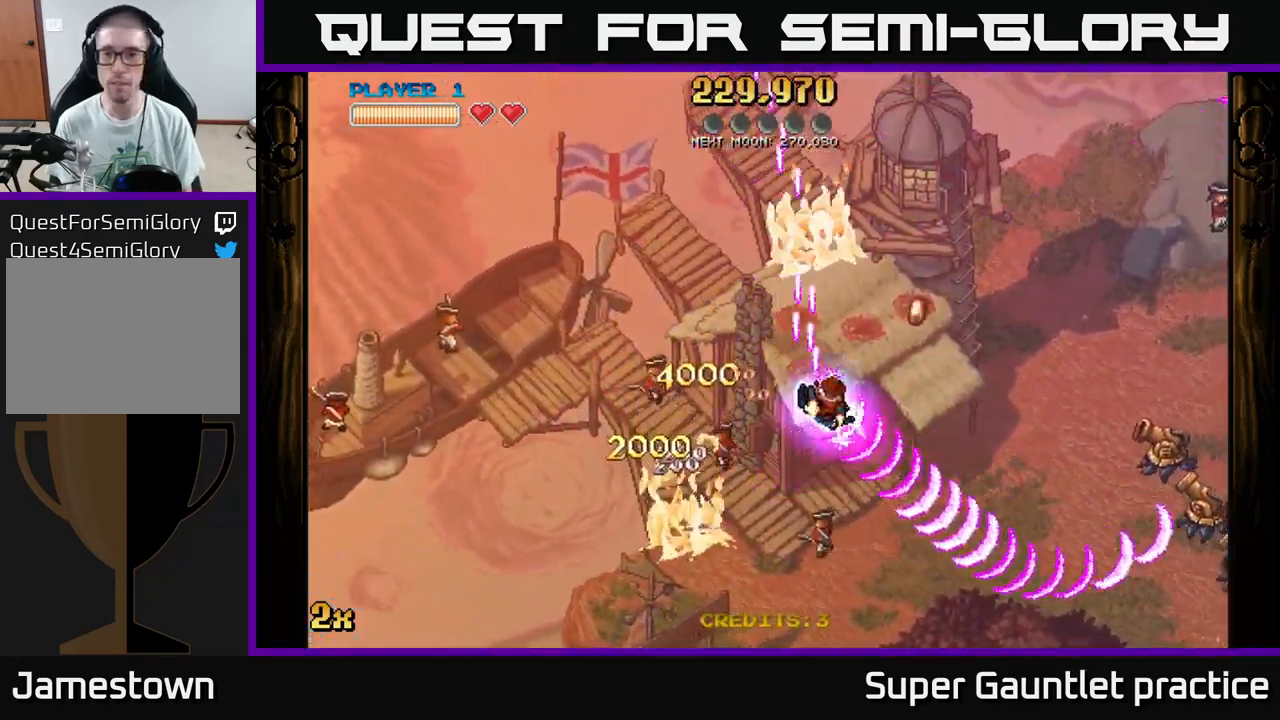
{"buttons": ["A"], "left_stick": "right", "events": []}
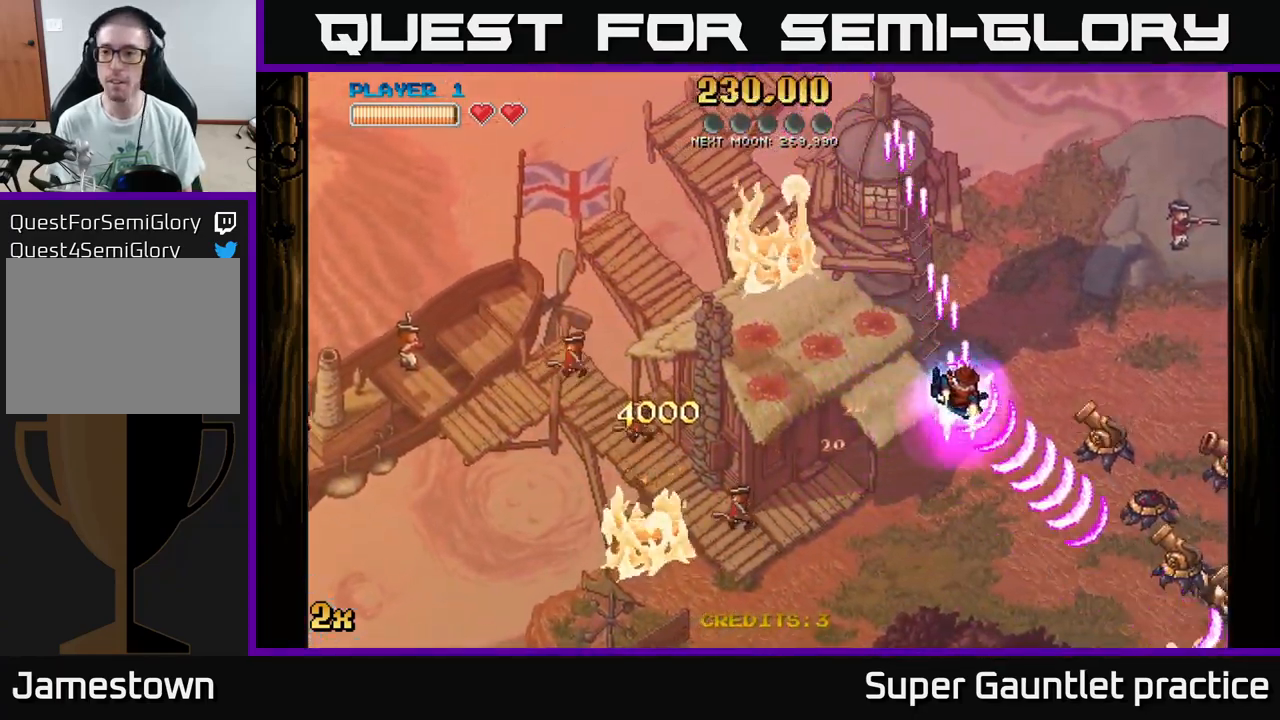
{"buttons": ["A"], "left_stick": "right", "events": []}
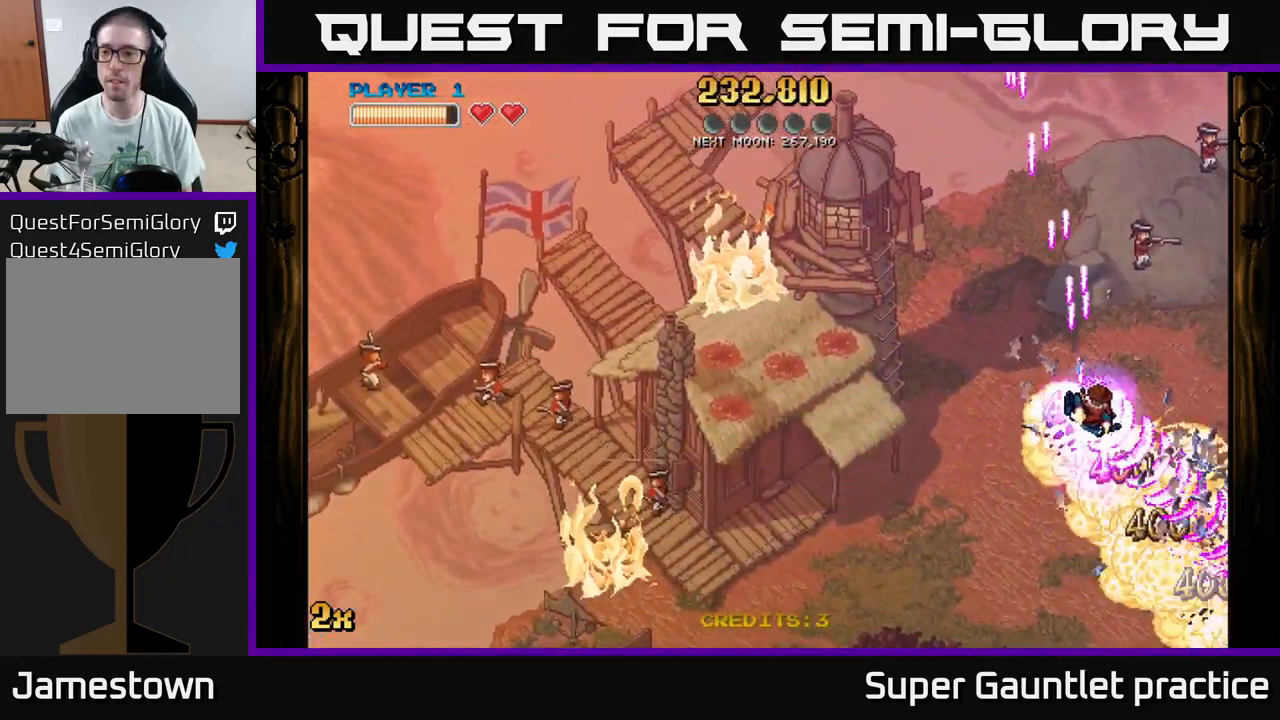
{"buttons": ["A"], "left_stick": "down-right", "events": [[217, "left_stick", "down"], [450, "left_stick", "down-right"]]}
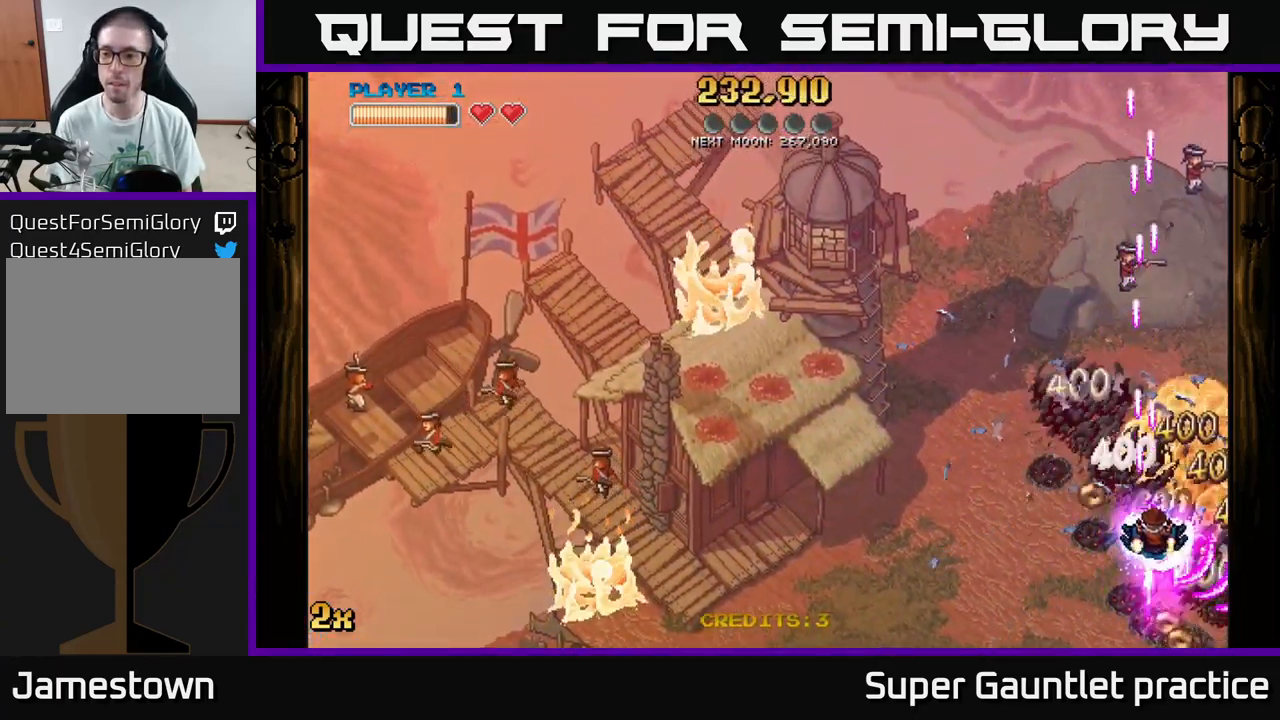
{"buttons": ["A"], "left_stick": "left", "events": [[417, "left_stick", "down-left"], [484, "left_stick", "left"]]}
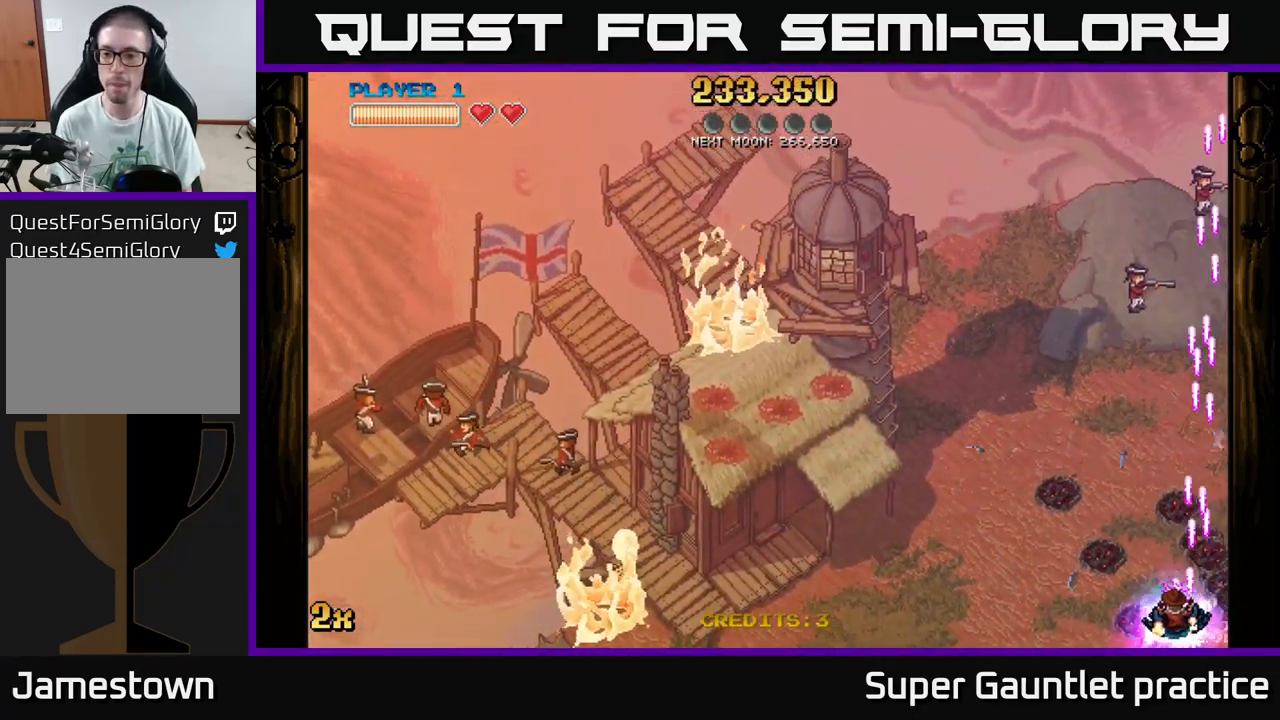
{"buttons": ["A"], "left_stick": "up-left", "events": [[84, "left_stick", "up-left"], [251, "X", "down"], [417, "X", "up"]]}
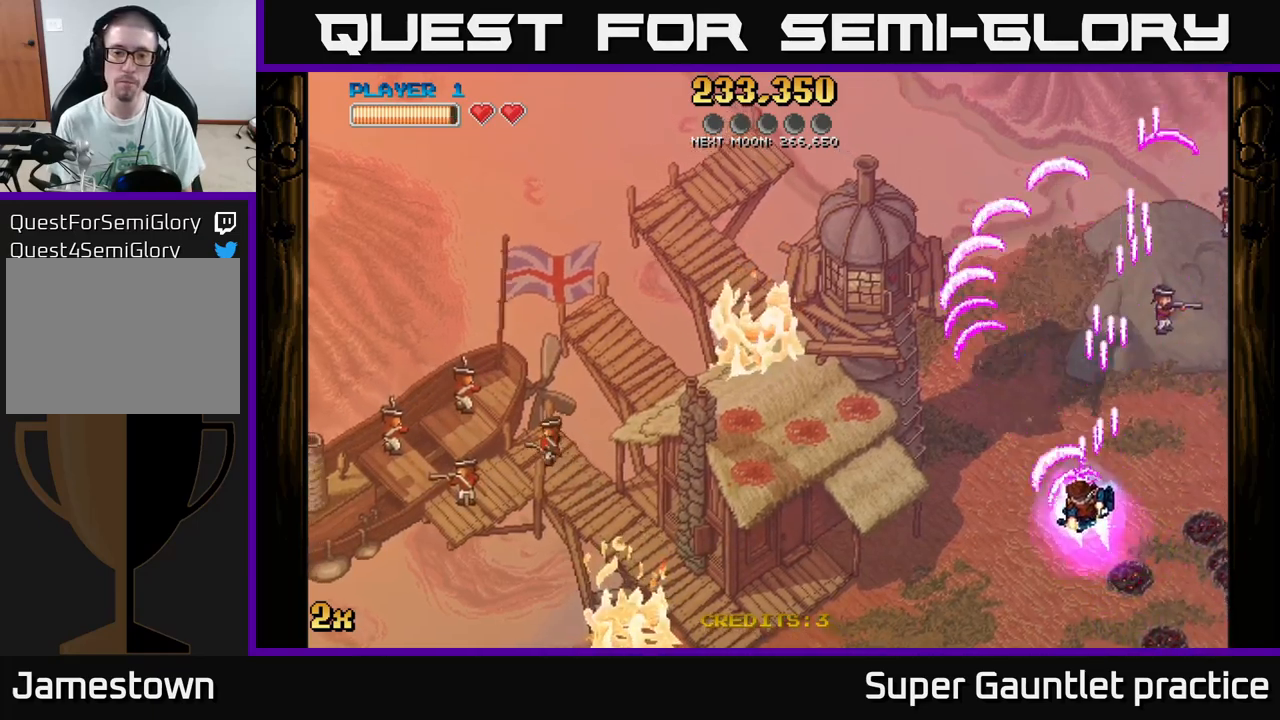
{"buttons": ["A"], "left_stick": "left", "events": [[67, "left_stick", "left"], [300, "left_stick", "down-left"], [483, "left_stick", "left"]]}
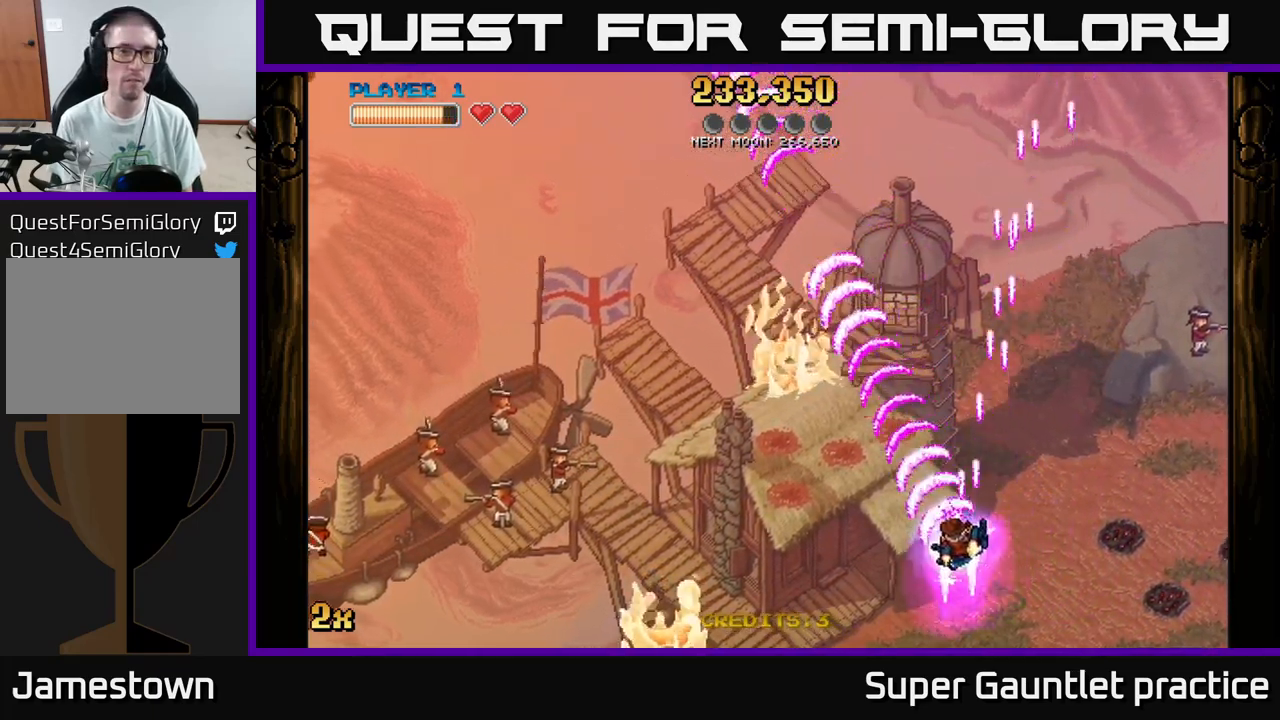
{"buttons": ["A"], "left_stick": "up-left", "events": [[200, "left_stick", "up-left"], [233, "X", "down"], [333, "X", "up"]]}
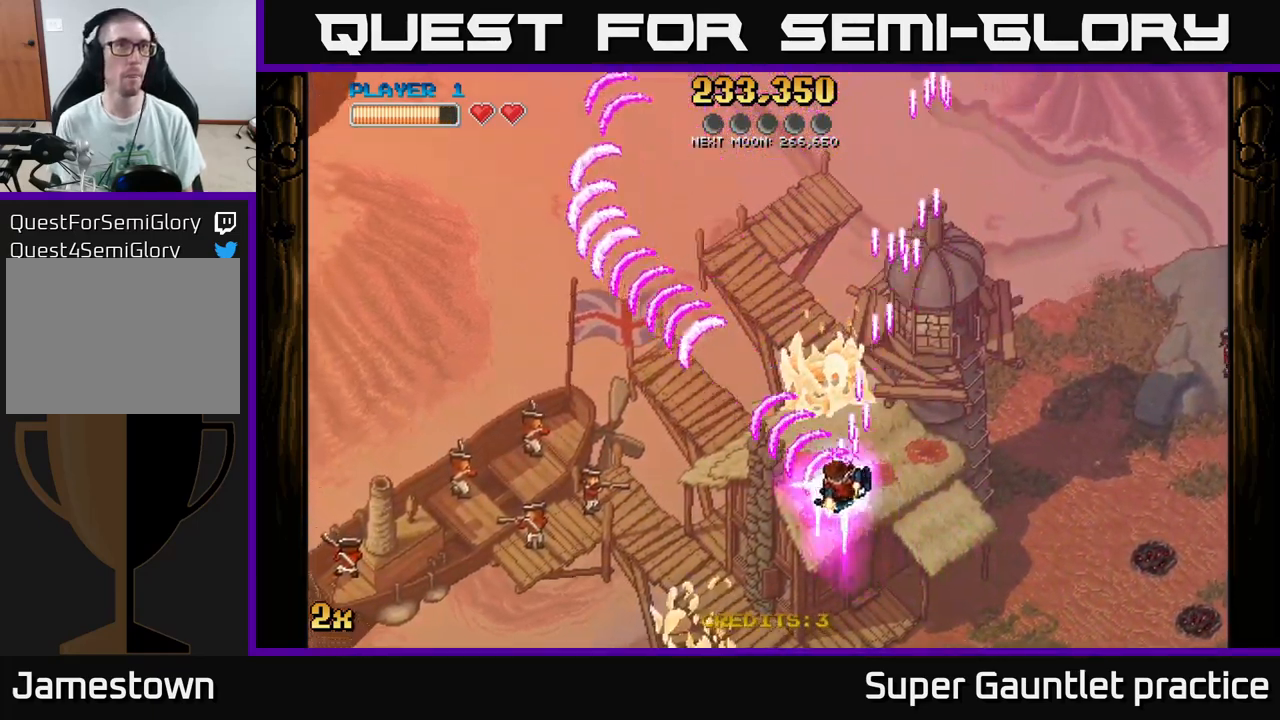
{"buttons": ["A"], "left_stick": "left", "events": [[150, "left_stick", "left"]]}
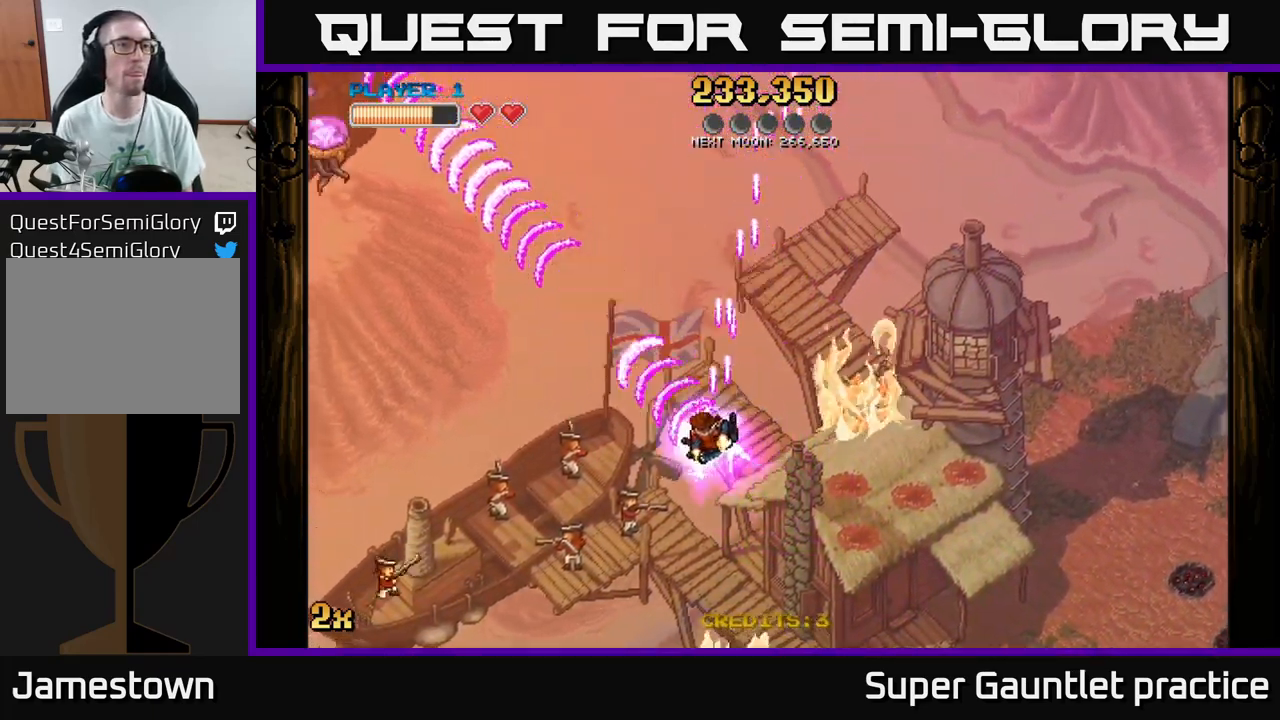
{"buttons": ["A"], "left_stick": "left", "events": []}
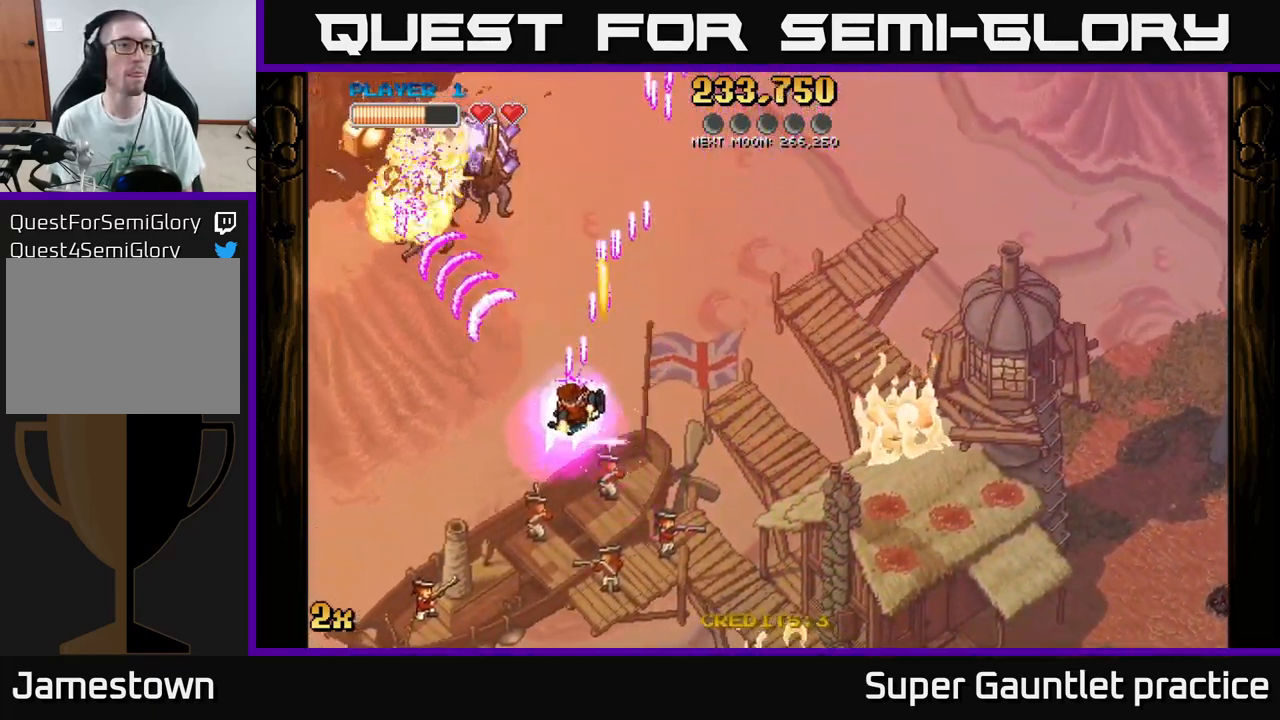
{"buttons": ["A"], "left_stick": "center", "events": [[50, "left_stick", "up-left"], [167, "left_stick", "up"], [183, "X", "down"], [333, "X", "up"], [483, "left_stick", "center"]]}
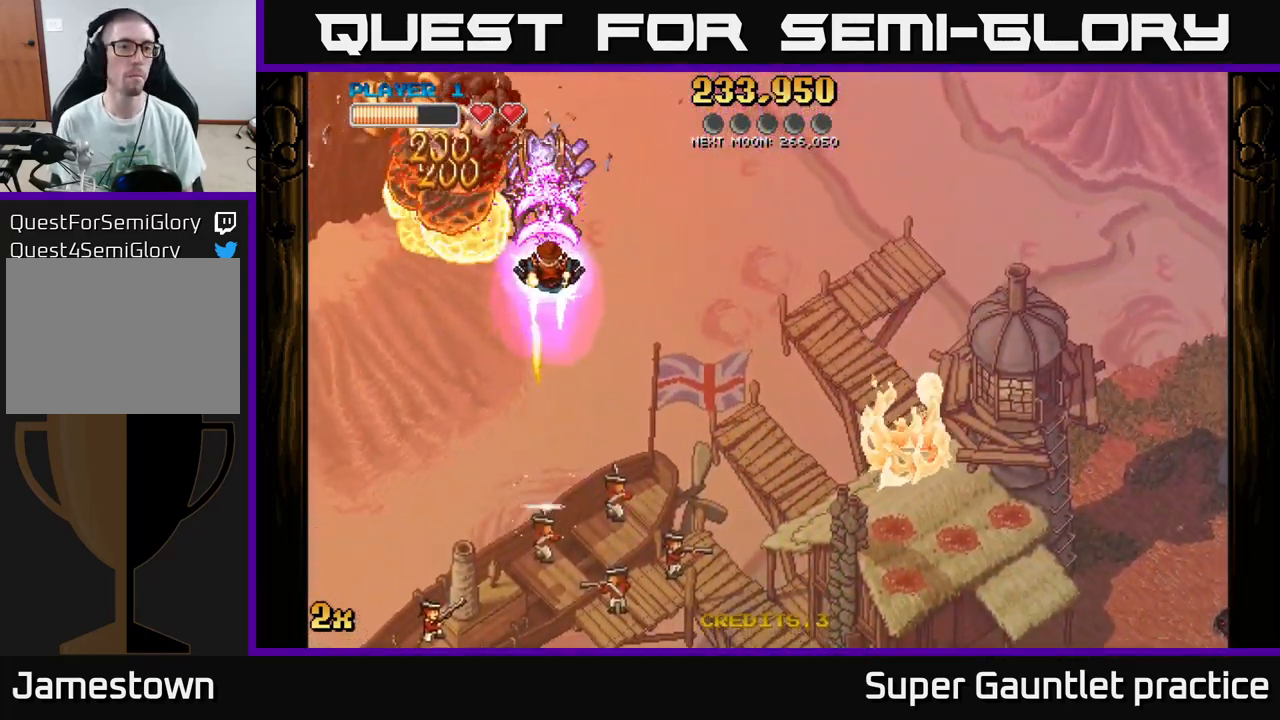
{"buttons": ["A"], "left_stick": "down-left", "events": [[17, "left_stick", "down"], [417, "left_stick", "down-left"]]}
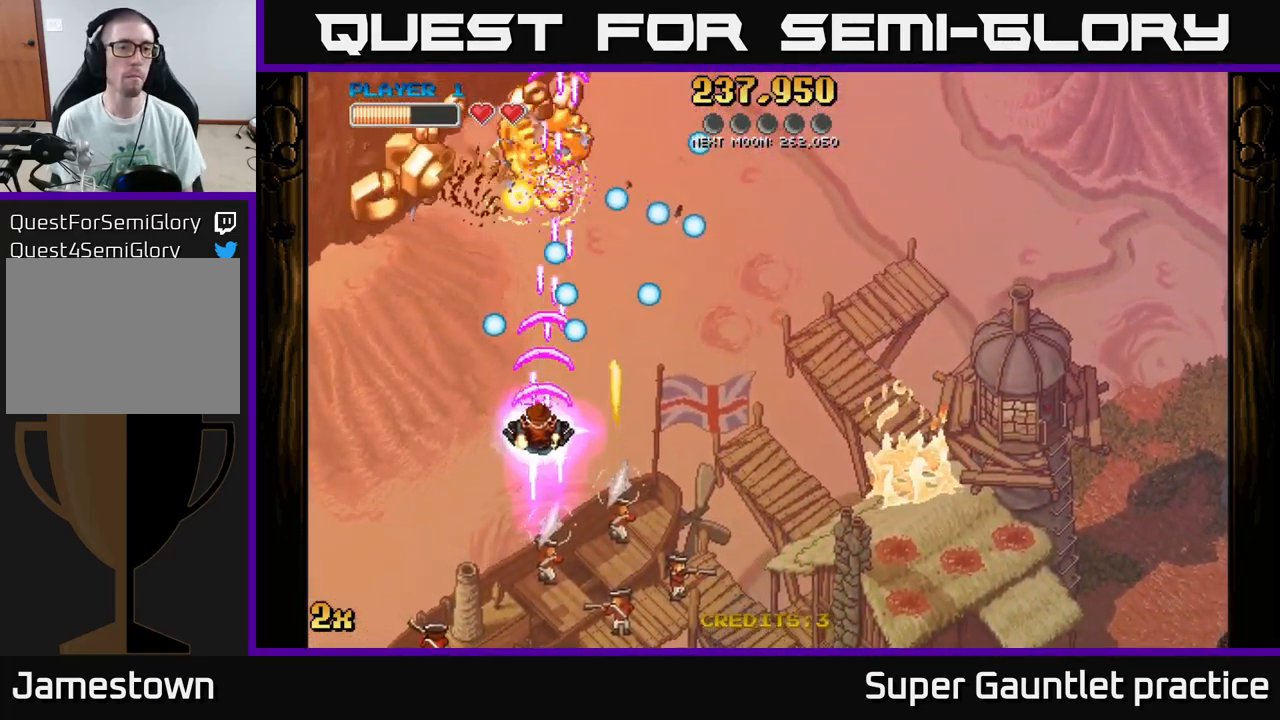
{"buttons": ["A"], "left_stick": "left", "events": [[133, "left_stick", "down-right"], [183, "left_stick", "up-right"], [267, "left_stick", "up-left"], [467, "left_stick", "left"]]}
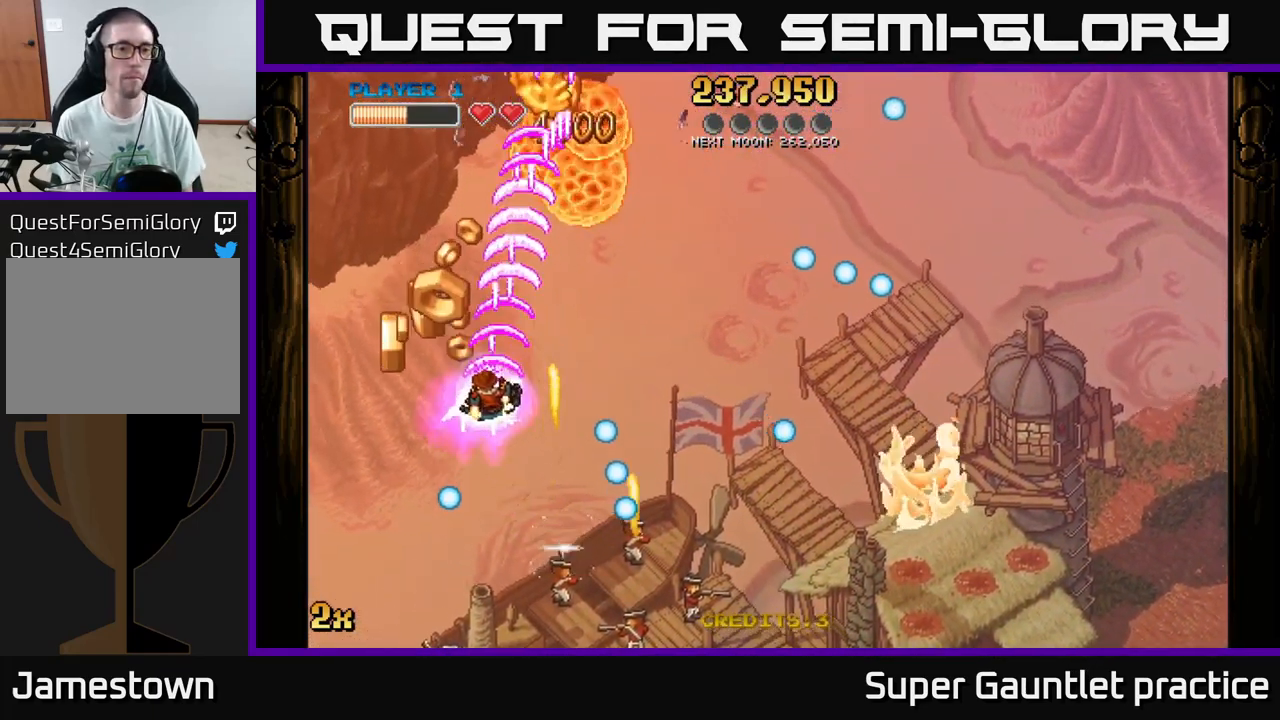
{"buttons": ["A"], "left_stick": "up-right", "events": [[83, "left_stick", "up-left"], [200, "left_stick", "up-right"], [300, "X", "down"], [400, "X", "up"]]}
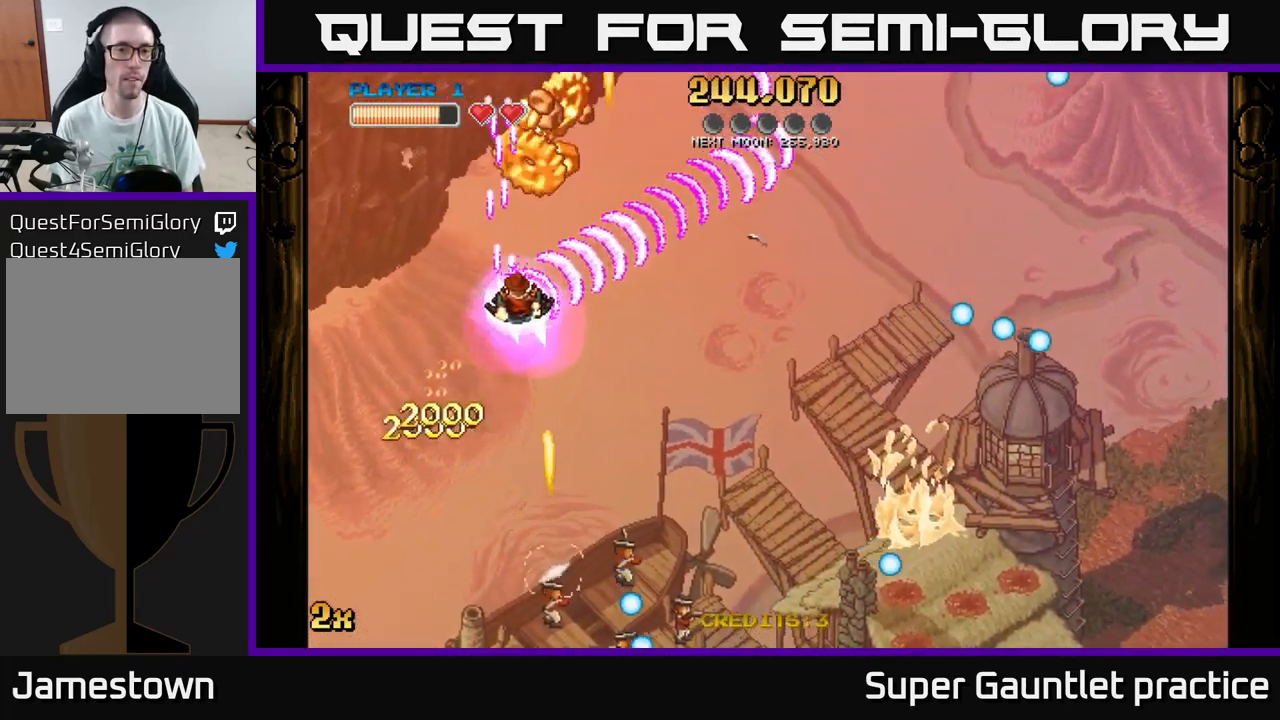
{"buttons": ["A"], "left_stick": "down-left", "events": [[367, "left_stick", "down-left"]]}
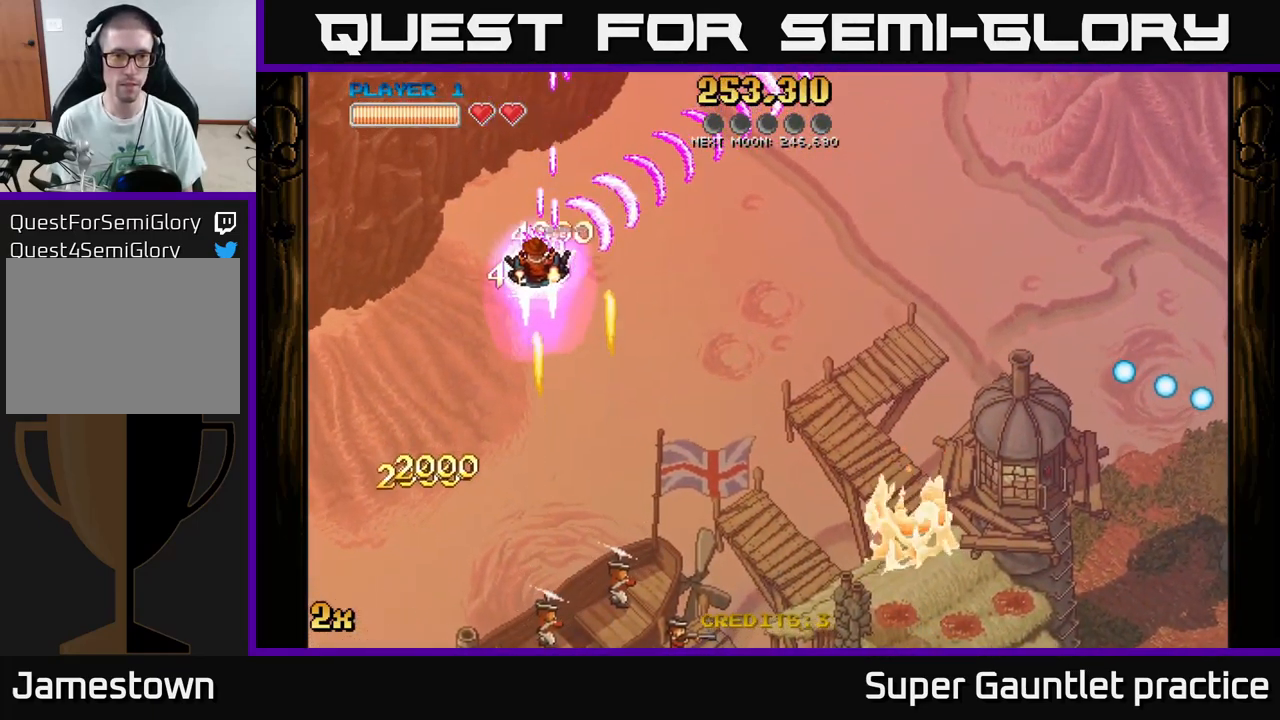
{"buttons": ["A"], "left_stick": "up-right", "events": [[200, "left_stick", "up-right"], [300, "left_stick", "up"], [400, "left_stick", "up-right"]]}
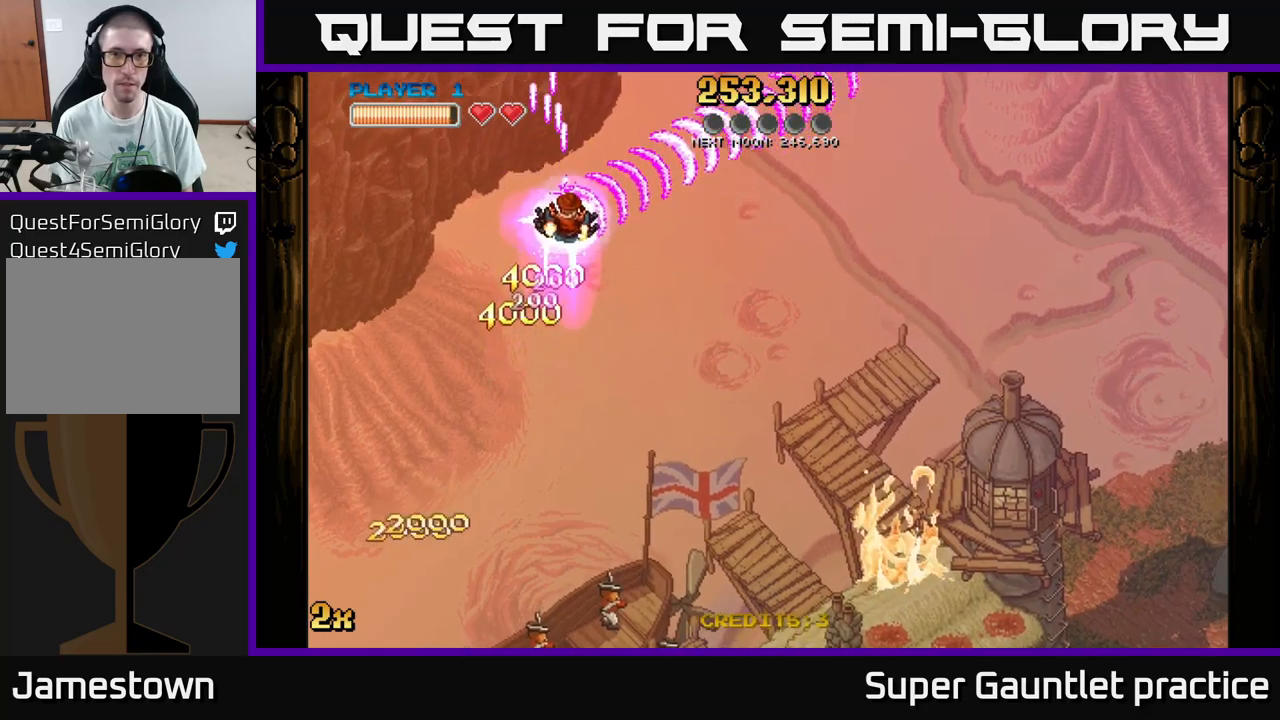
{"buttons": ["A"], "left_stick": "down-left", "events": [[100, "left_stick", "down-left"]]}
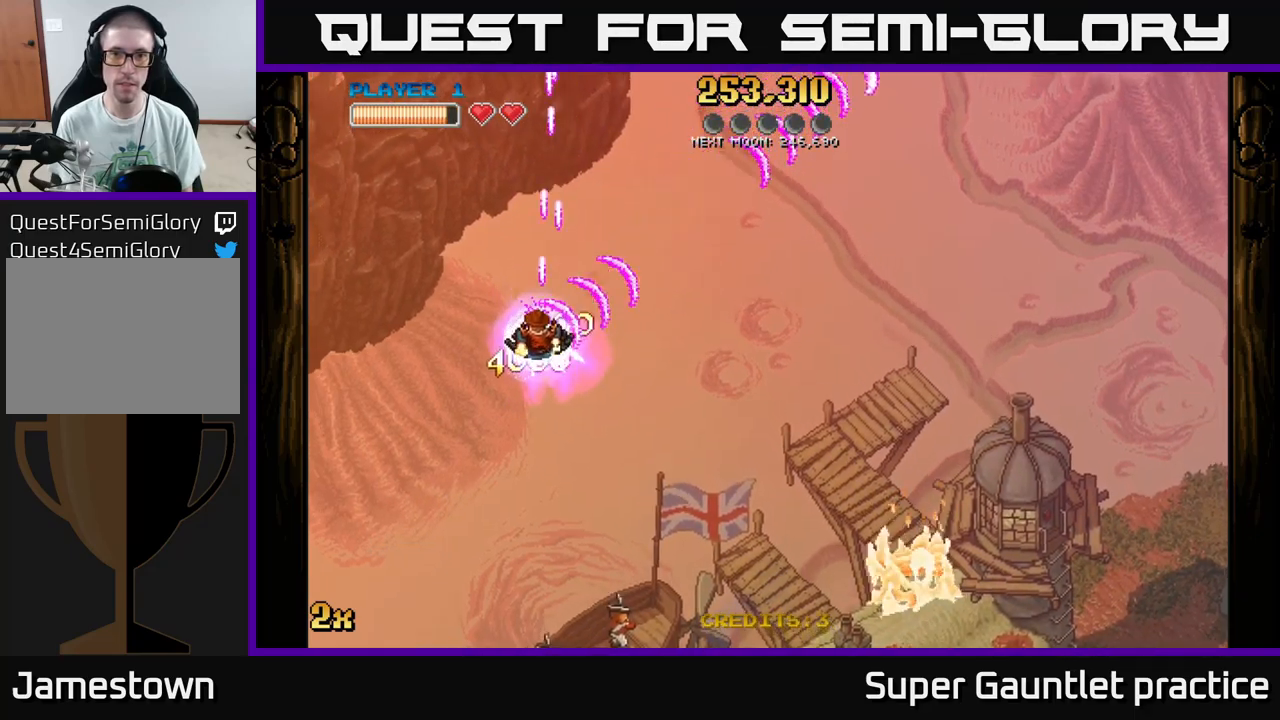
{"buttons": ["A"], "left_stick": "center", "events": [[17, "left_stick", "center"], [200, "left_stick", "up"], [300, "left_stick", "center"]]}
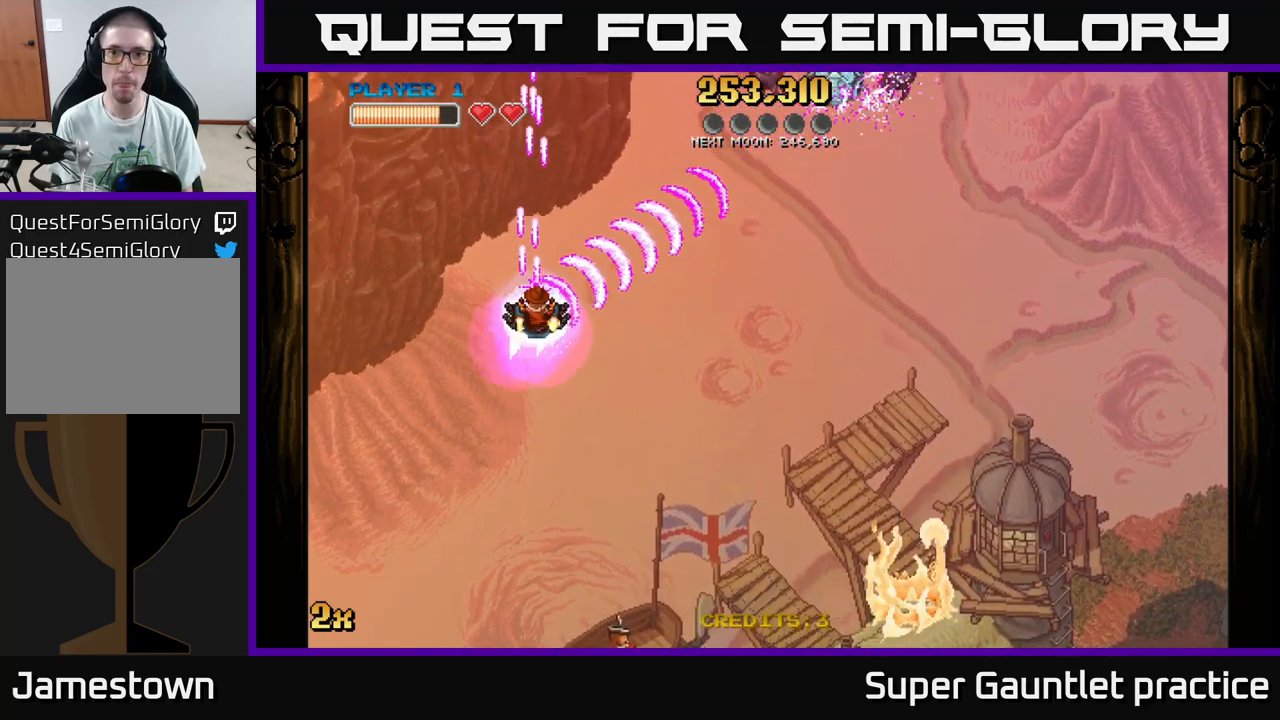
{"buttons": ["A"], "left_stick": "up-right", "events": [[300, "left_stick", "up"], [384, "left_stick", "up-right"]]}
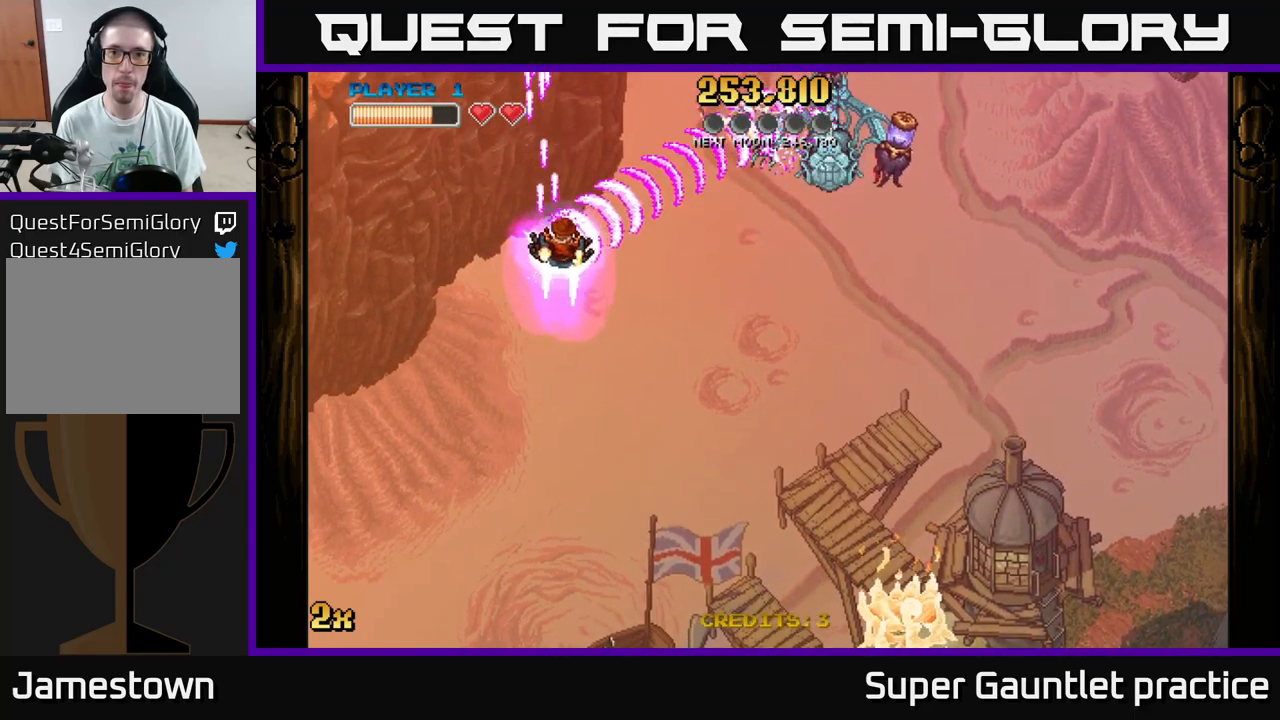
{"buttons": ["A"], "left_stick": "down", "events": [[134, "left_stick", "right"], [250, "left_stick", "down-right"], [384, "left_stick", "down"]]}
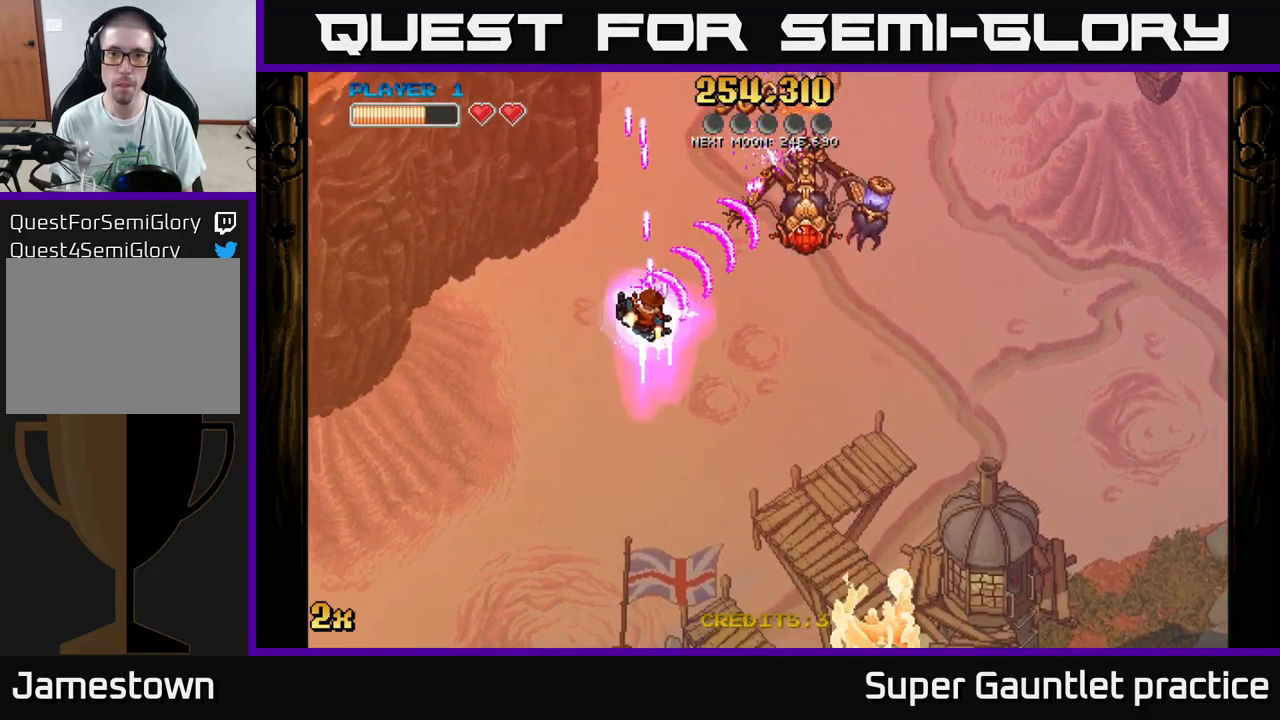
{"buttons": ["A"], "left_stick": "down-left", "events": [[434, "left_stick", "down-left"]]}
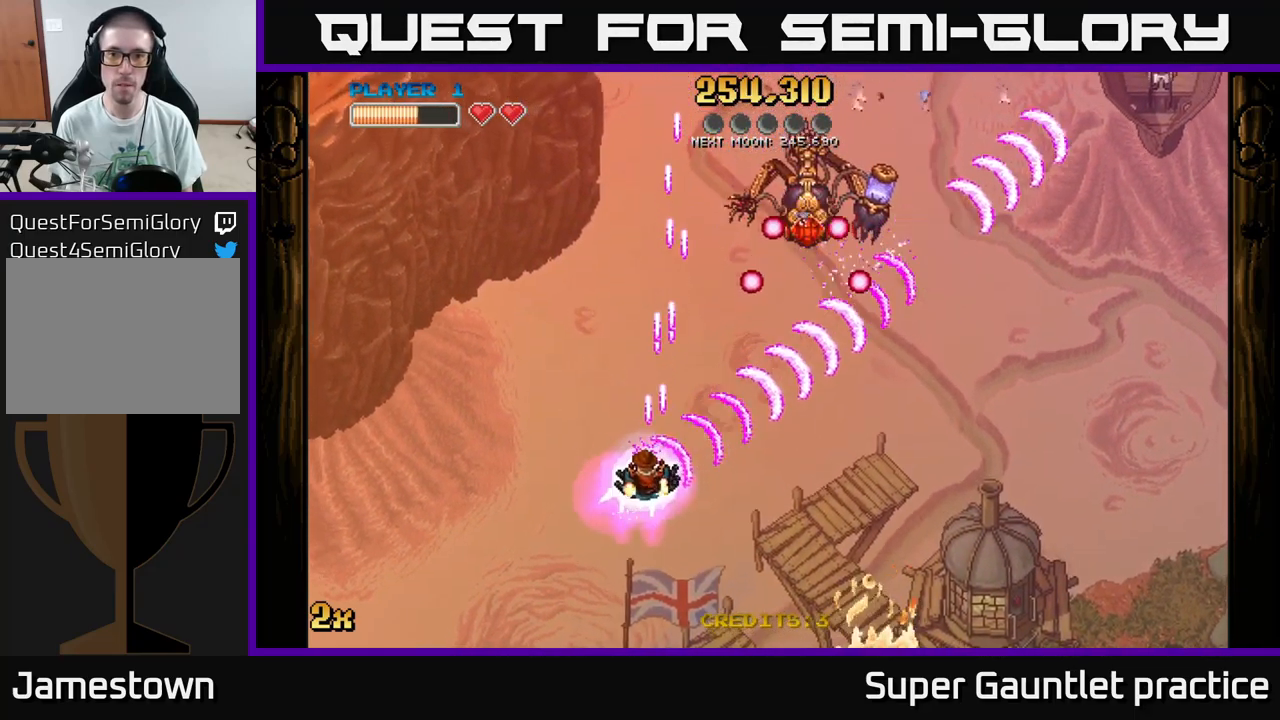
{"buttons": ["A"], "left_stick": "center", "events": [[134, "left_stick", "left"], [267, "left_stick", "center"], [400, "left_stick", "up-left"], [500, "left_stick", "center"]]}
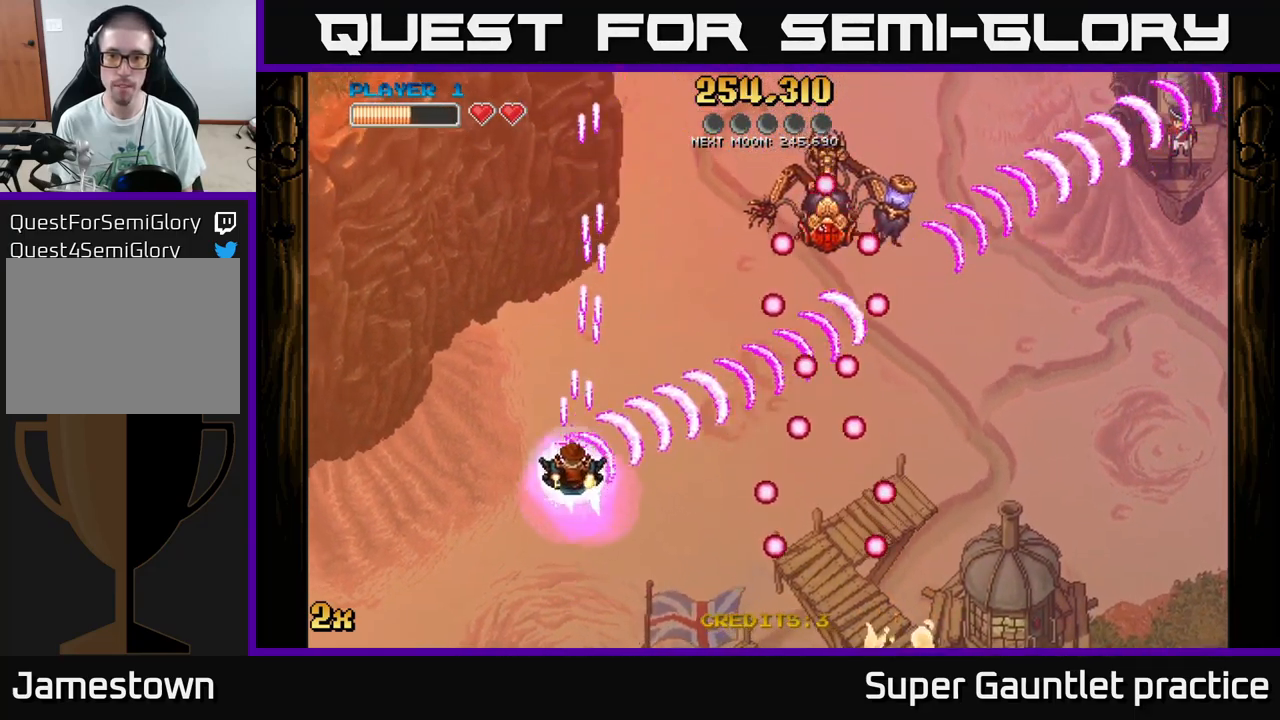
{"buttons": ["A"], "left_stick": "center", "events": [[217, "left_stick", "down"], [300, "left_stick", "center"]]}
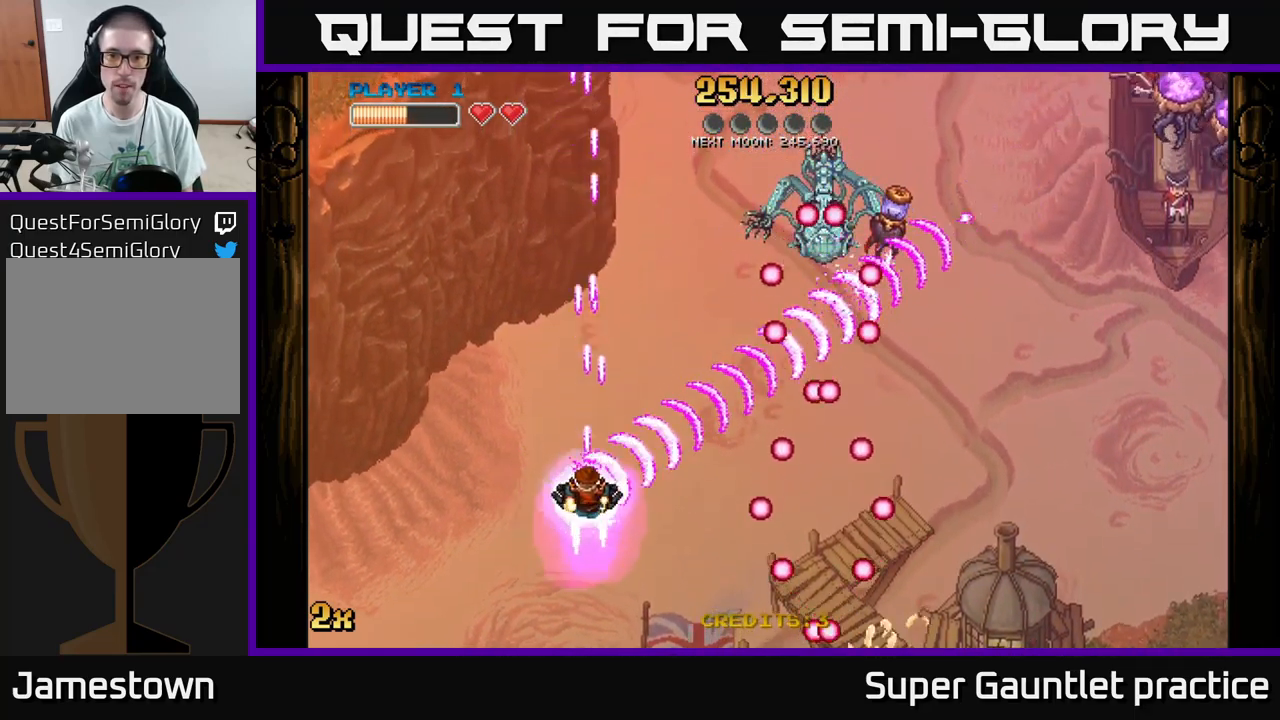
{"buttons": ["A"], "left_stick": "up-left", "events": [[467, "left_stick", "up-left"]]}
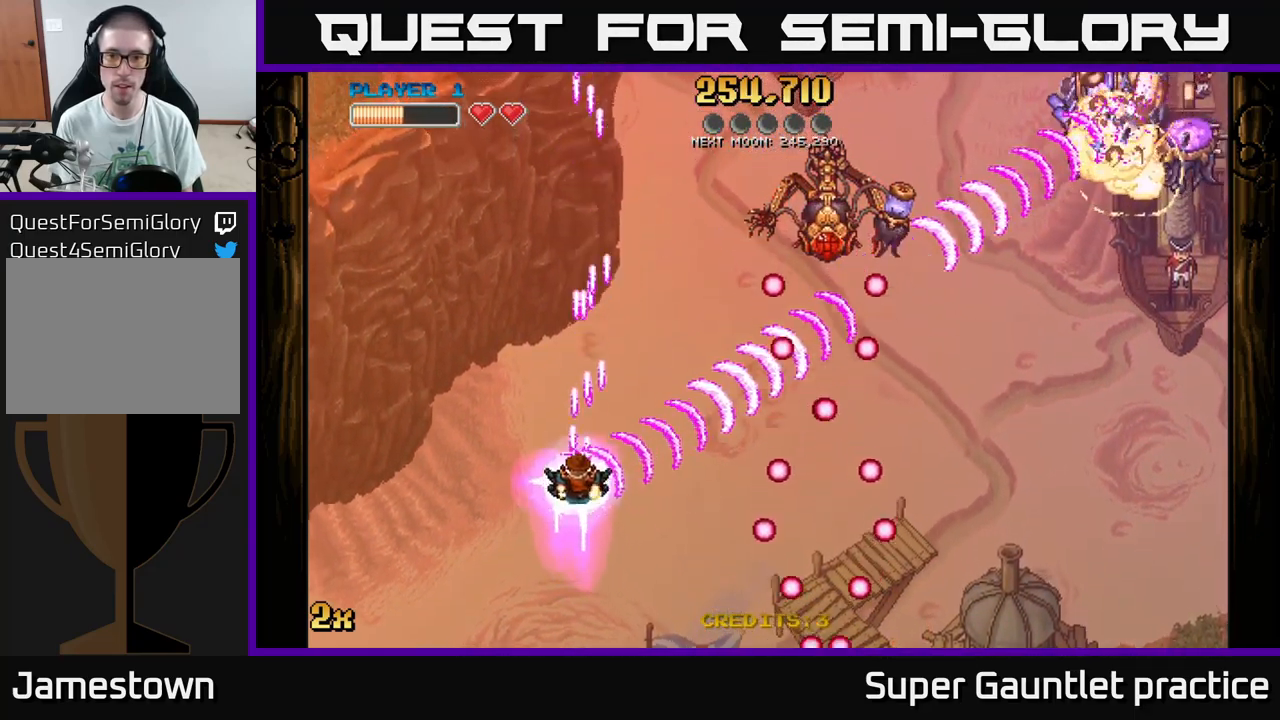
{"buttons": ["A"], "left_stick": "center", "events": [[50, "left_stick", "center"]]}
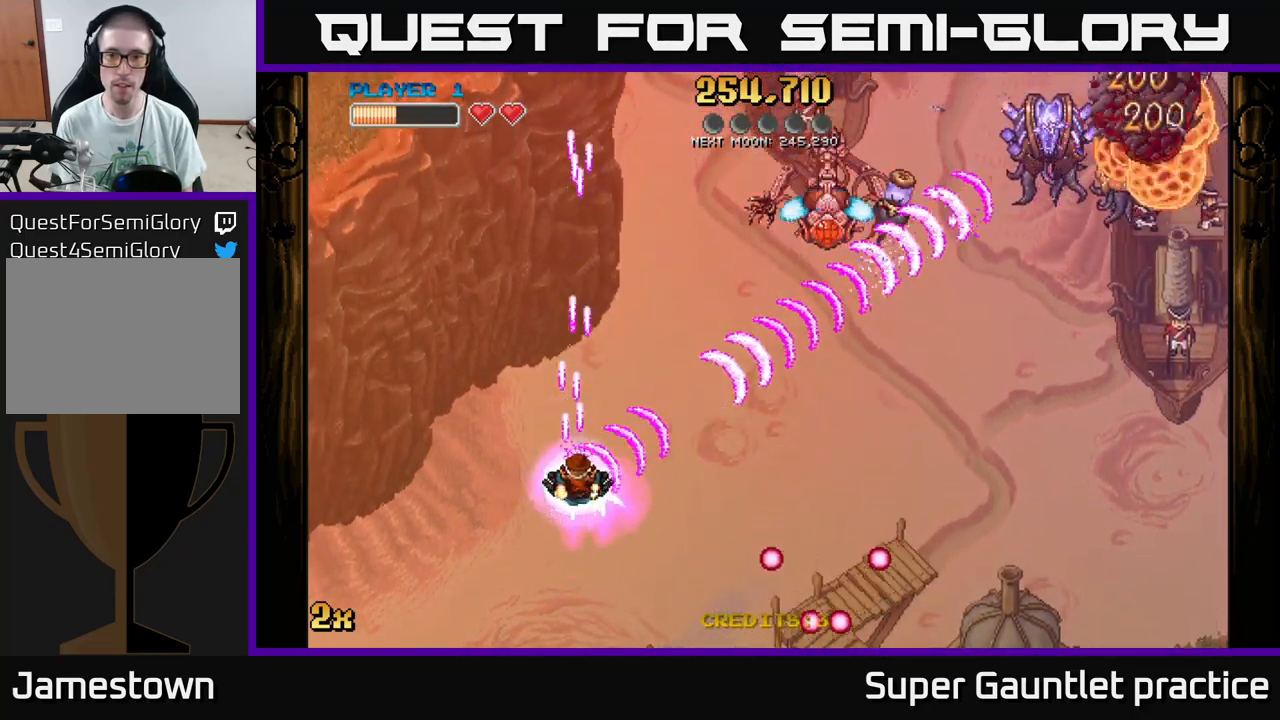
{"buttons": ["A"], "left_stick": "center", "events": [[67, "left_stick", "right"], [134, "left_stick", "center"]]}